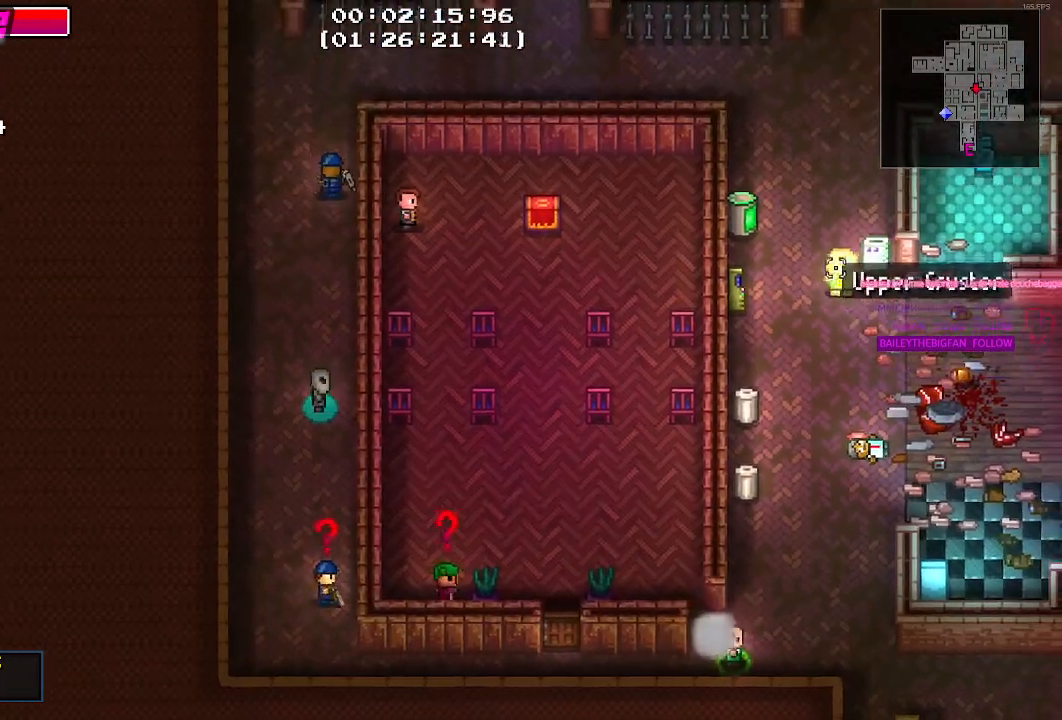
Gameplay with keyboard and mouse; each line is a JSON object with the keys and mouse buttons held at the frame after it. "events" lists presses ("down") and releases ("up") of "1", "2", "3", "4", "5", "a", "alt", "c", "caps_lock", "ctrl", "d", "e", "f", "g", "q", "r", "s", "shift", "space", "t", "tab", "v", "w", "x", "z", "mouse_left", "mouse_wheel" and "mouse_right" between this image and that frame as [ms after this image, input, new state], when the widget could be followed in between. "mouse_left", "mouse_wheel", "mouse_right" = the "left", "wheel", "right" buttons of the "mouse" list. No other keys are recorded. "wheel" means that the mouse wheel is clicked or scrolled. Not read: mouse_move.
{"keys": [], "mouse": [], "events": [[217, "d", "up"]]}
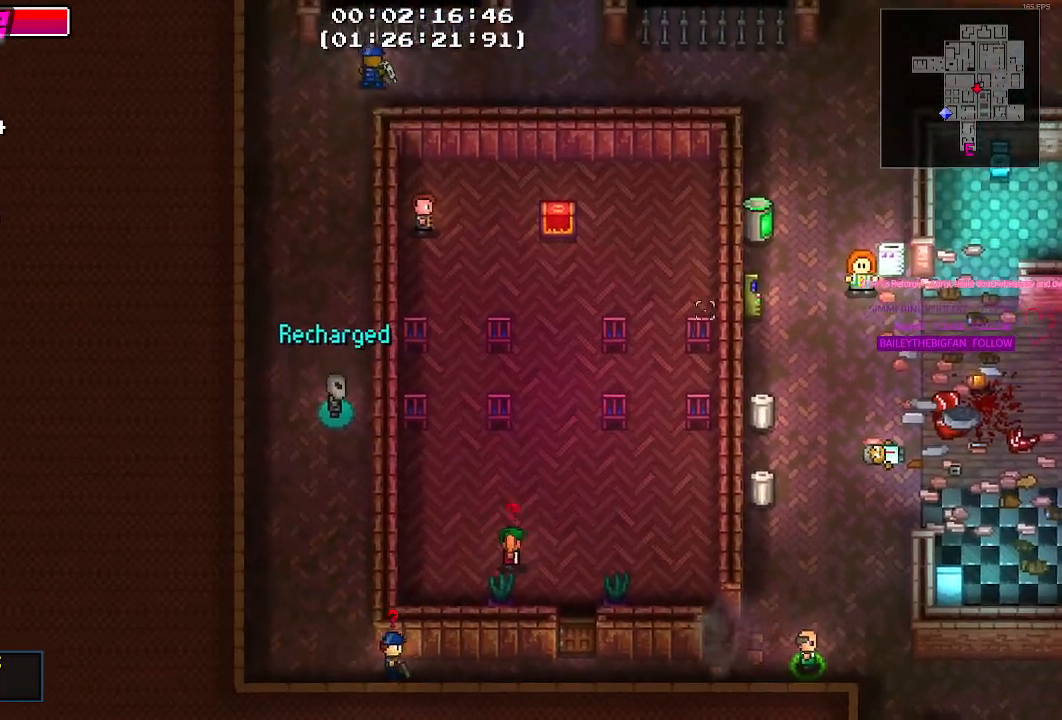
{"keys": [], "mouse": [], "events": []}
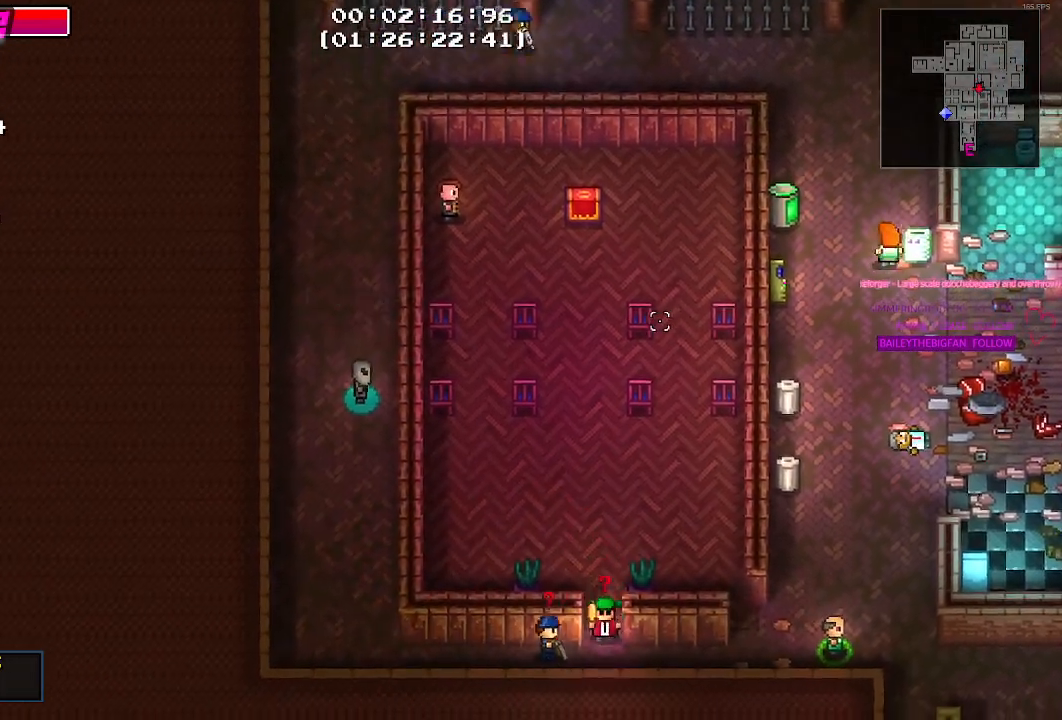
{"keys": ["a", "w"], "mouse": [], "events": [[334, "a", "down"], [384, "w", "down"]]}
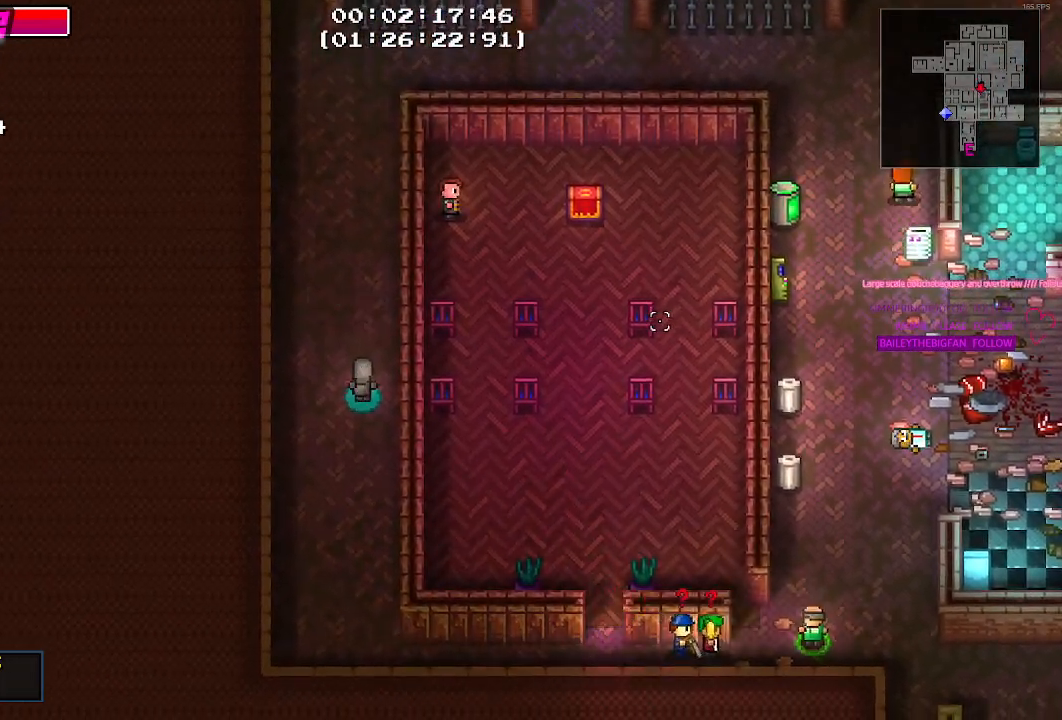
{"keys": ["w"], "mouse": [], "events": [[450, "a", "up"]]}
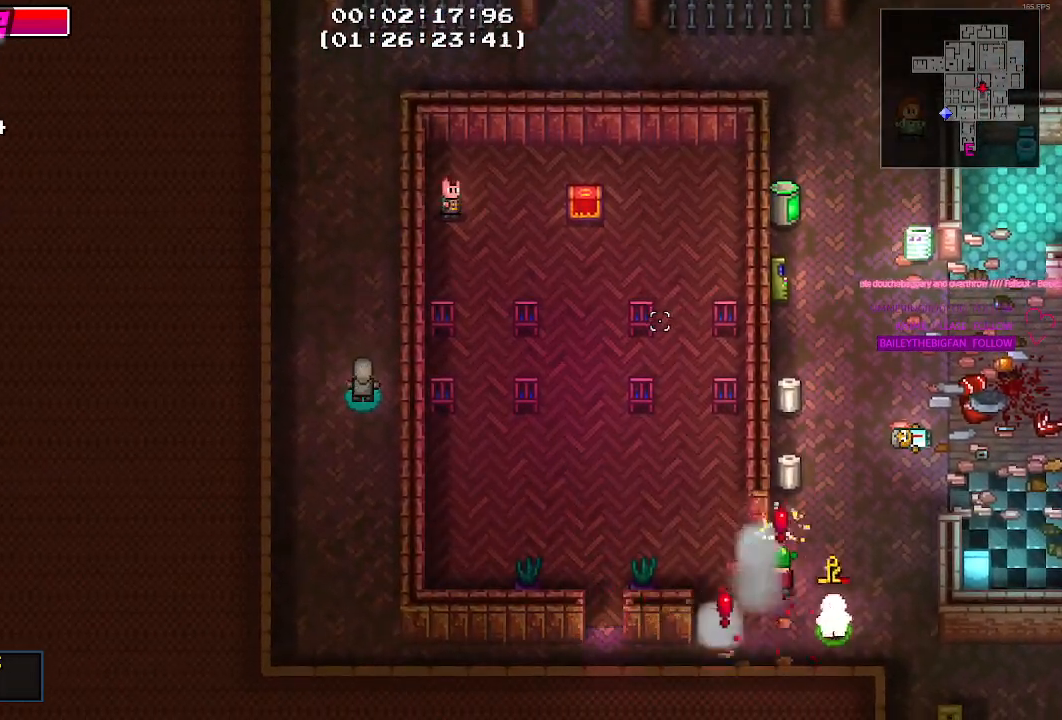
{"keys": ["d"], "mouse": [], "events": [[334, "w", "up"], [417, "d", "down"]]}
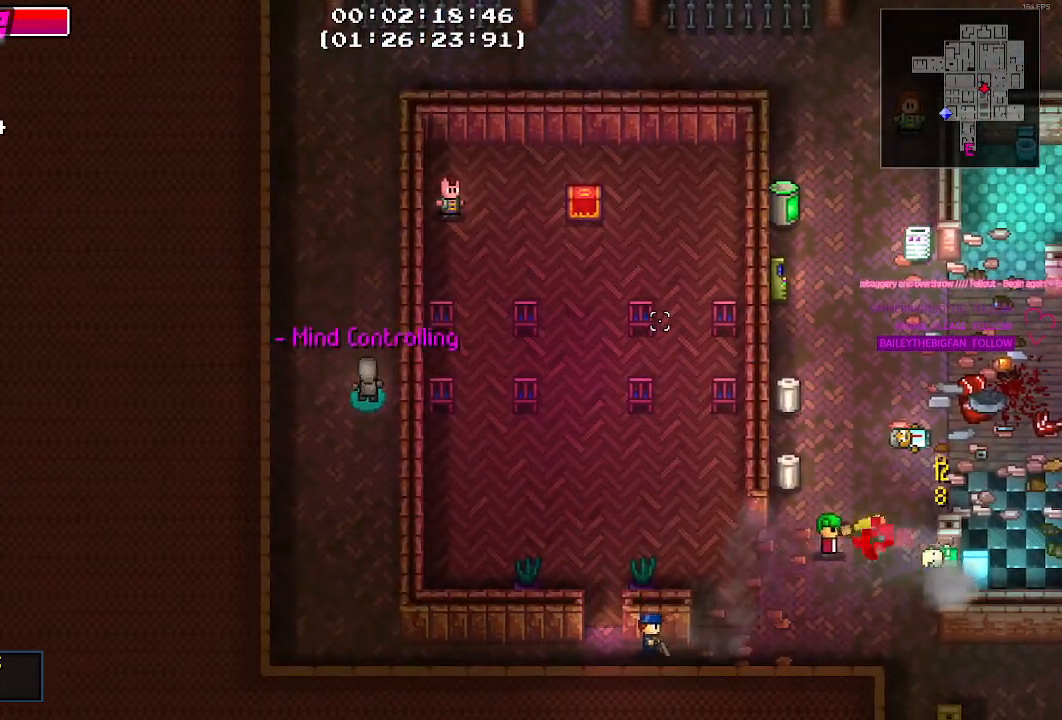
{"keys": [], "mouse": [], "events": [[334, "d", "up"]]}
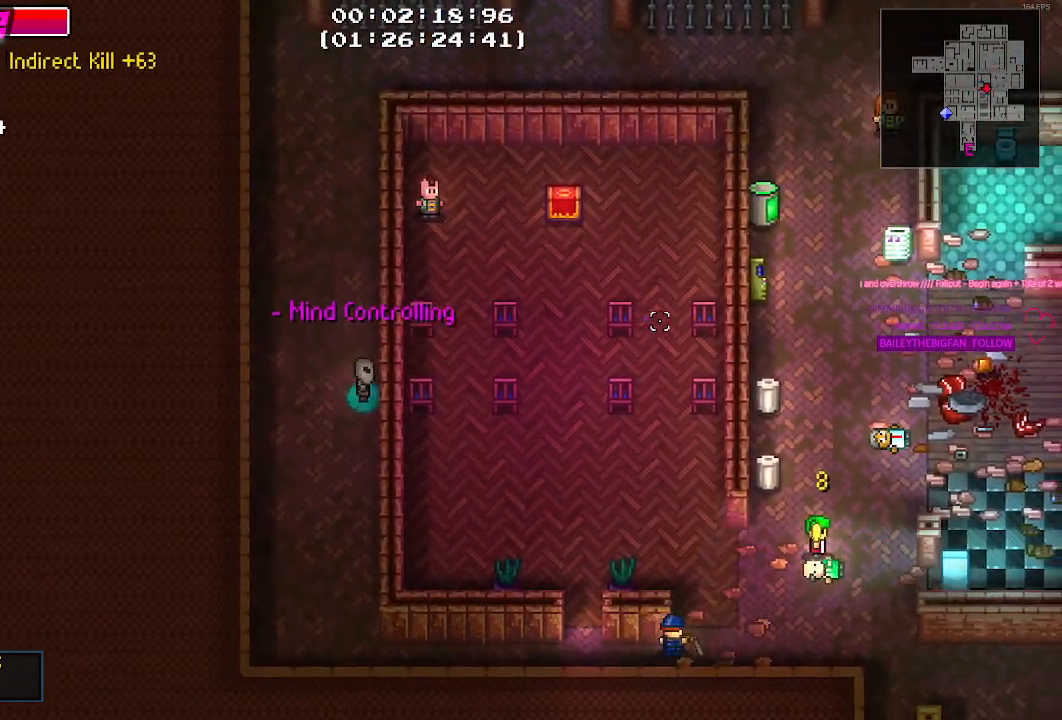
{"keys": [], "mouse": [], "events": []}
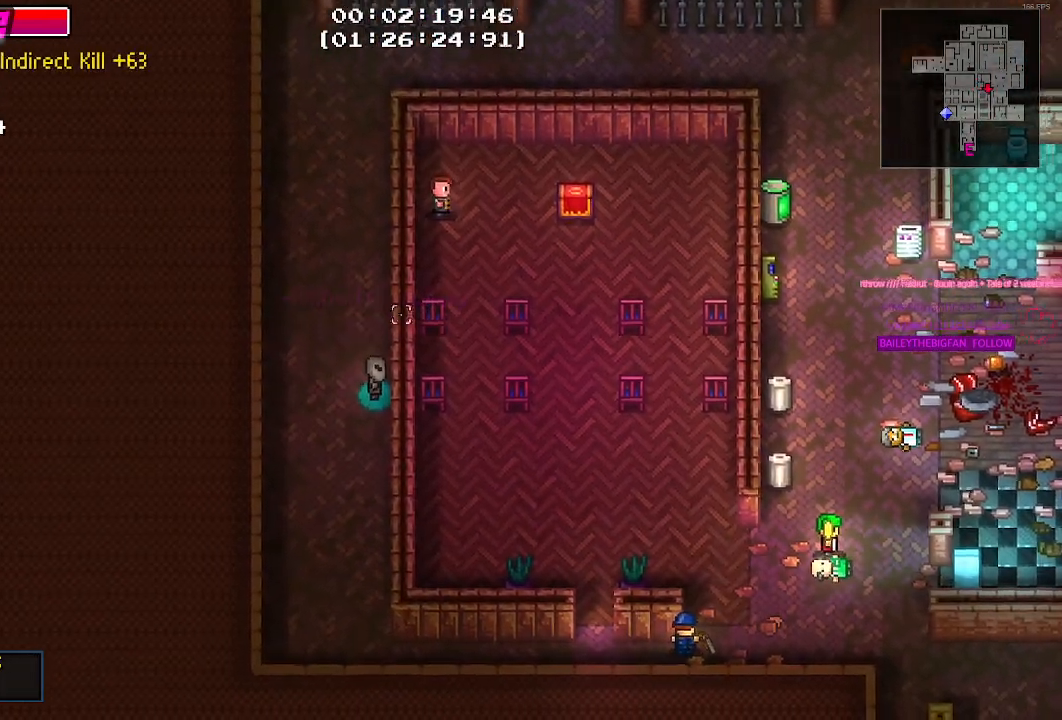
{"keys": [], "mouse": [], "events": []}
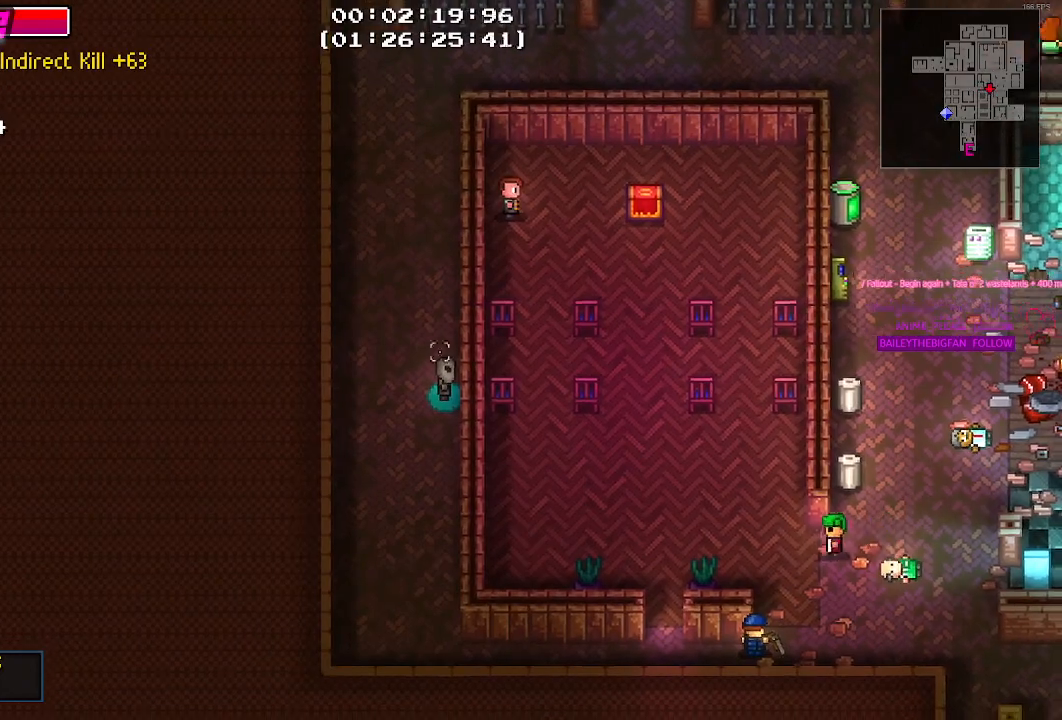
{"keys": [], "mouse": [], "events": []}
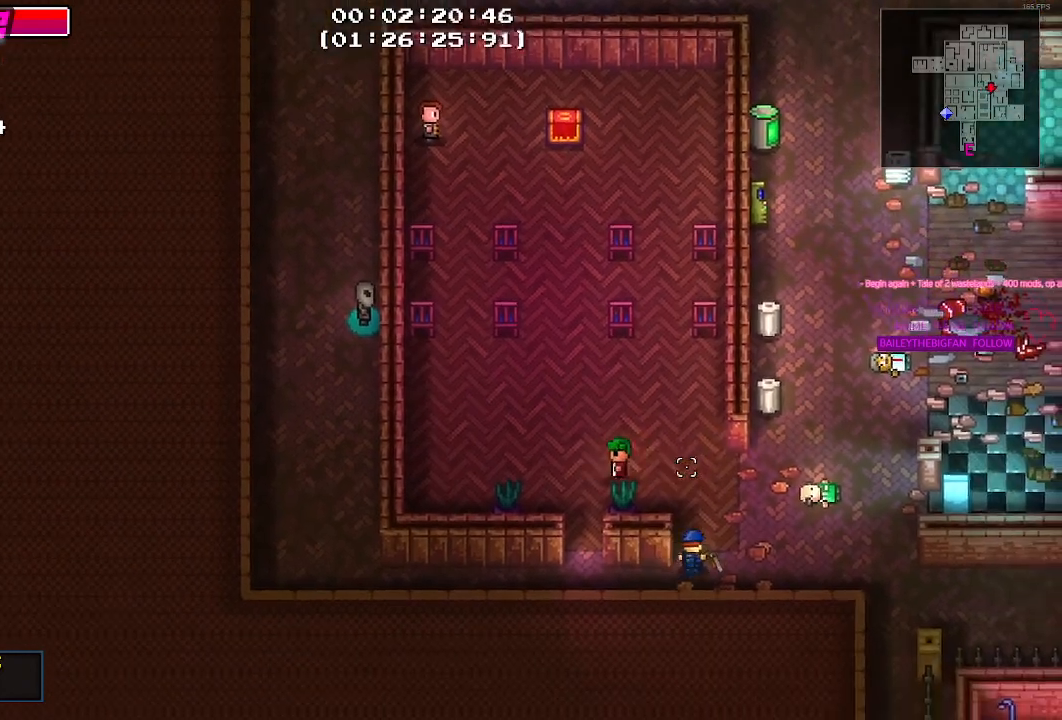
{"keys": [], "mouse": [], "events": []}
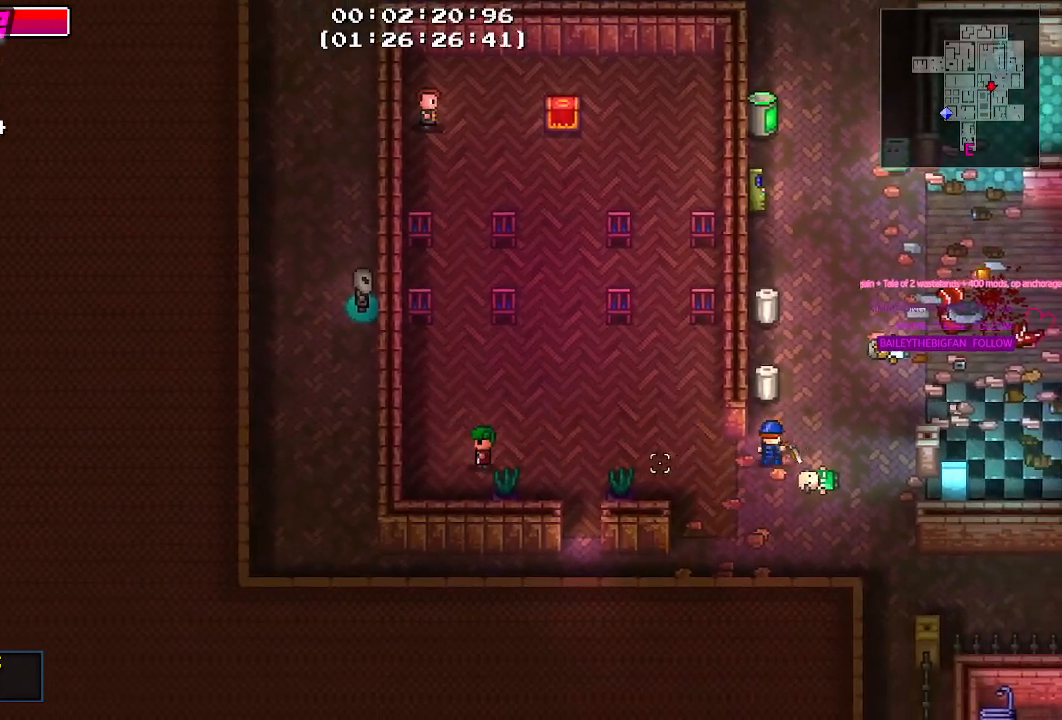
{"keys": [], "mouse": [], "events": []}
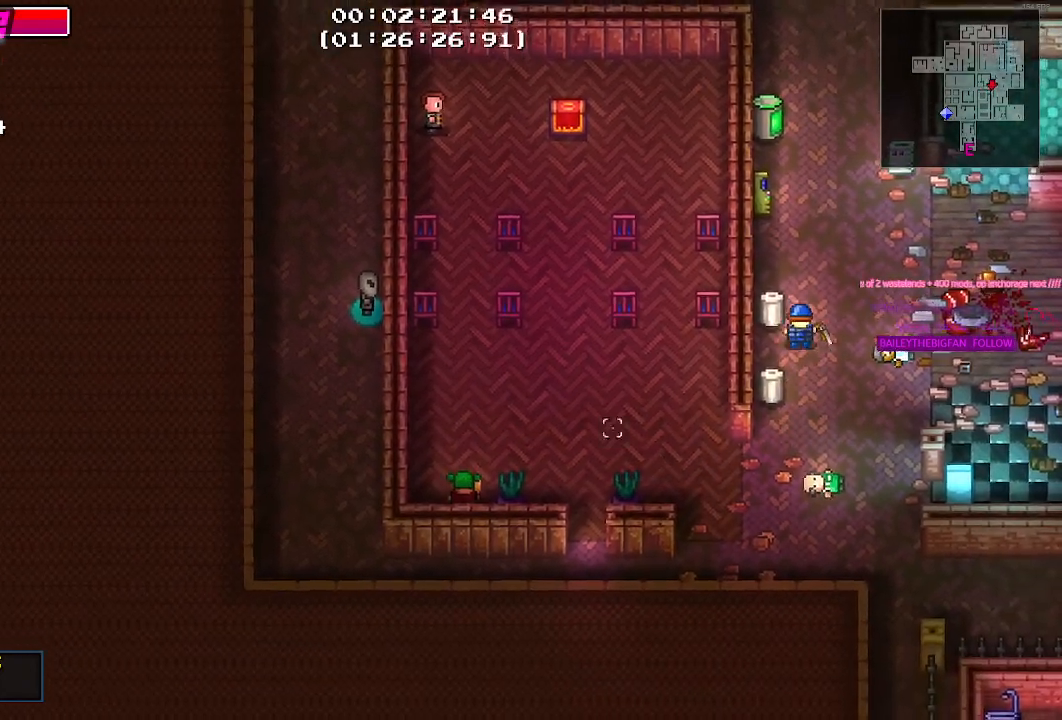
{"keys": [], "mouse": [], "events": []}
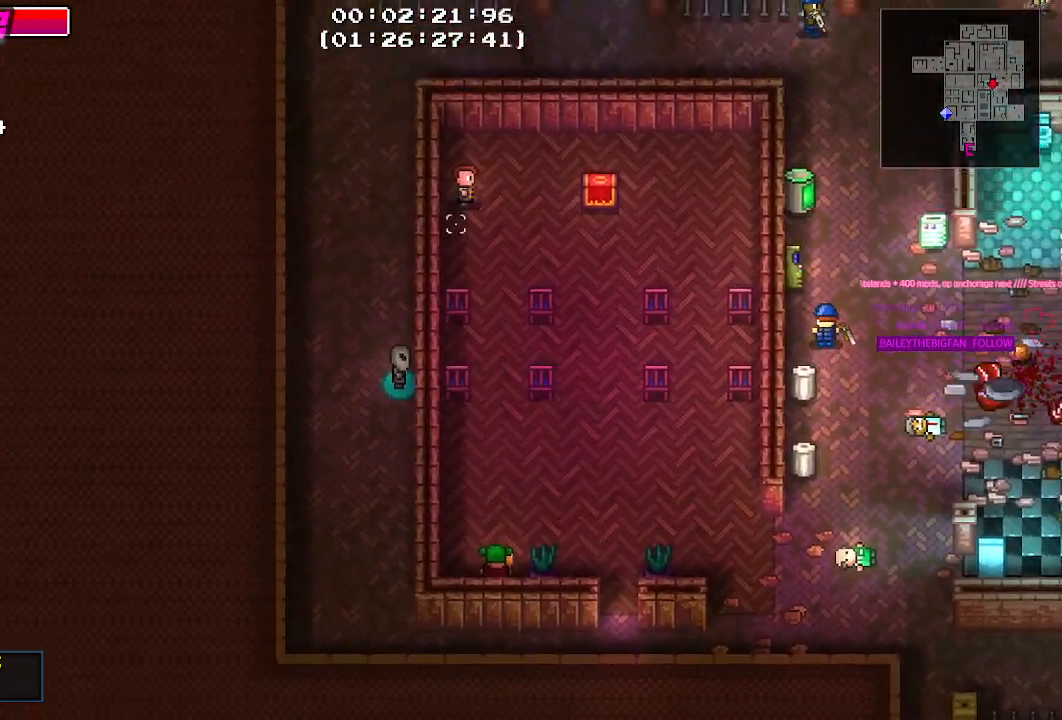
{"keys": [], "mouse": [], "events": []}
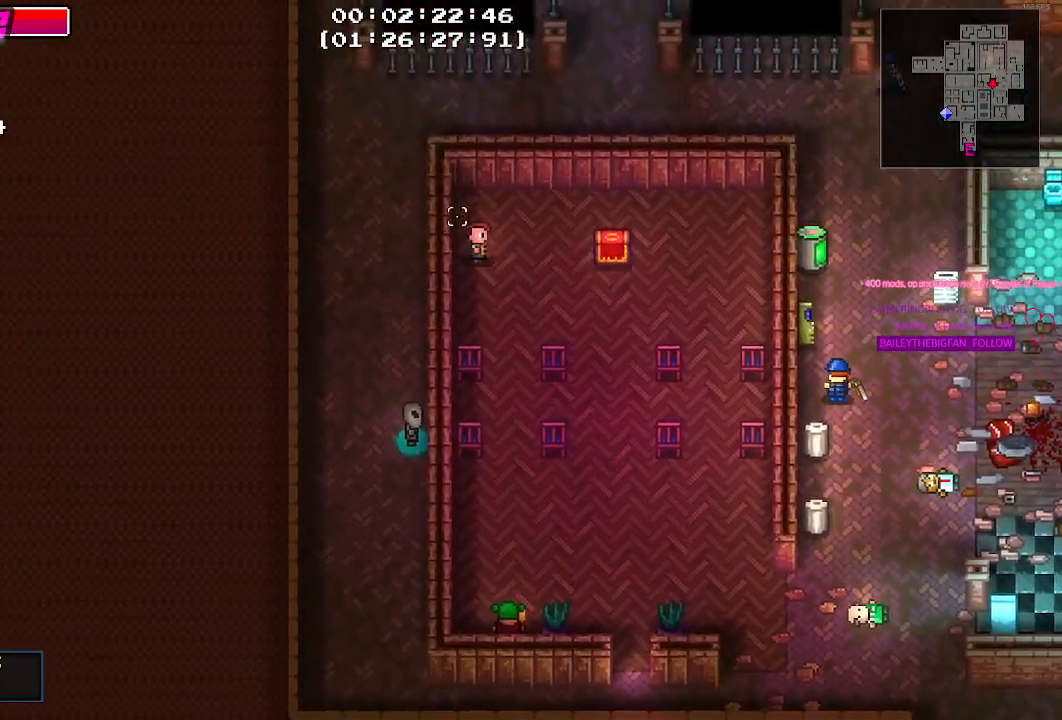
{"keys": ["s"], "mouse": [], "events": [[317, "a", "down"], [367, "s", "down"], [467, "a", "up"]]}
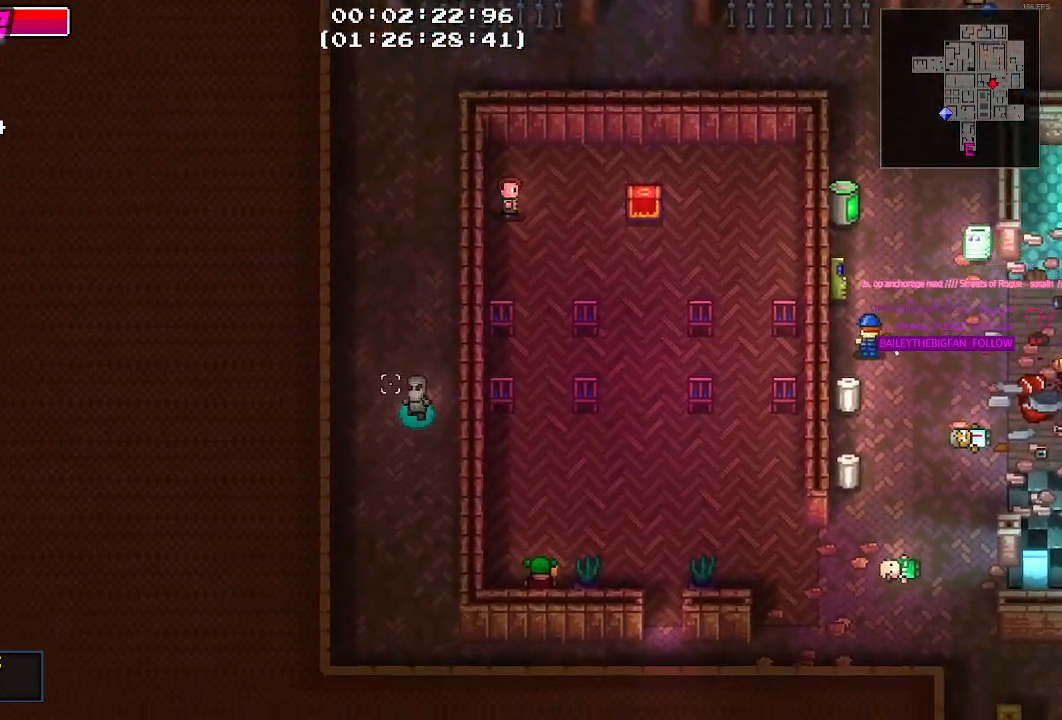
{"keys": ["s"], "mouse": [], "events": []}
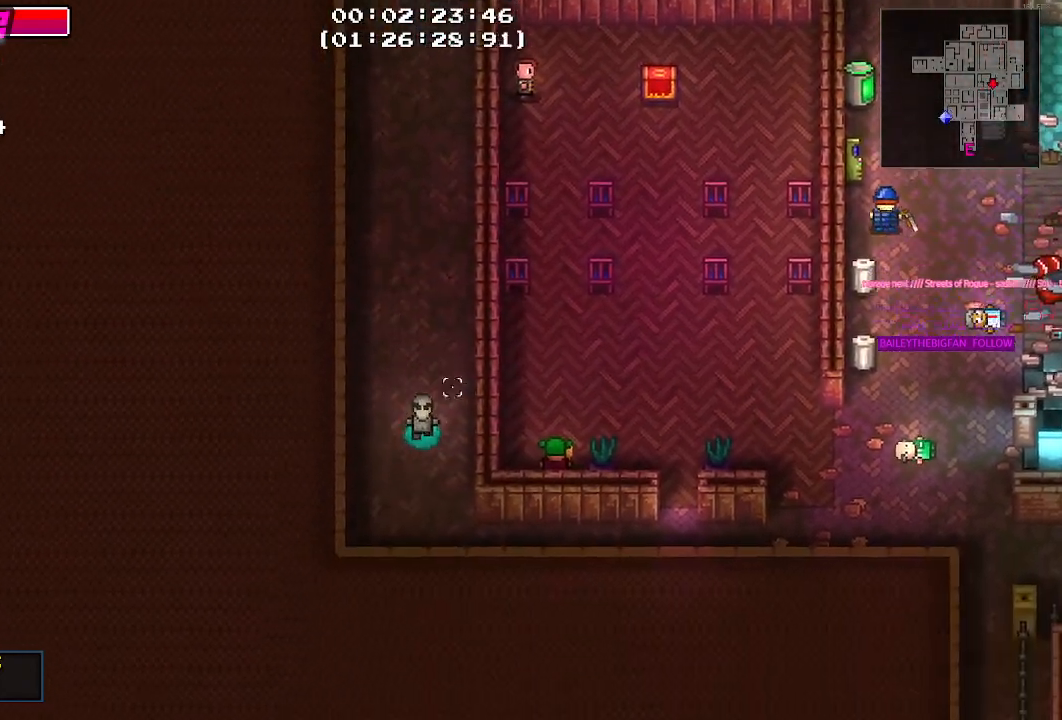
{"keys": ["d"], "mouse": [], "events": [[217, "d", "down"], [450, "s", "up"]]}
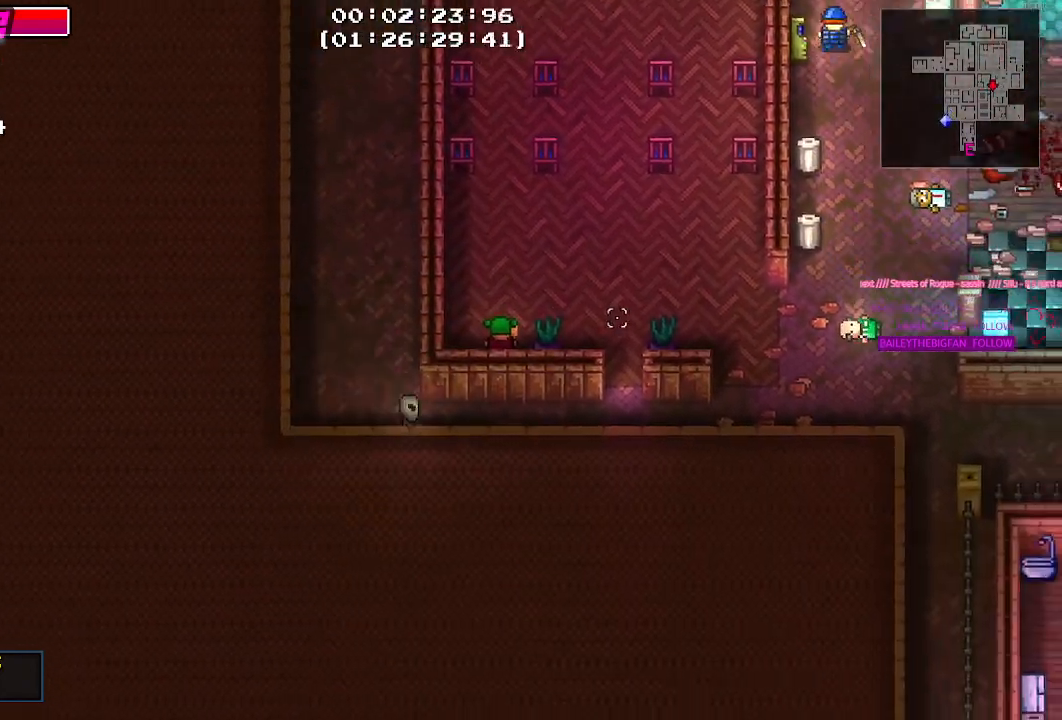
{"keys": ["d"], "mouse": [], "events": []}
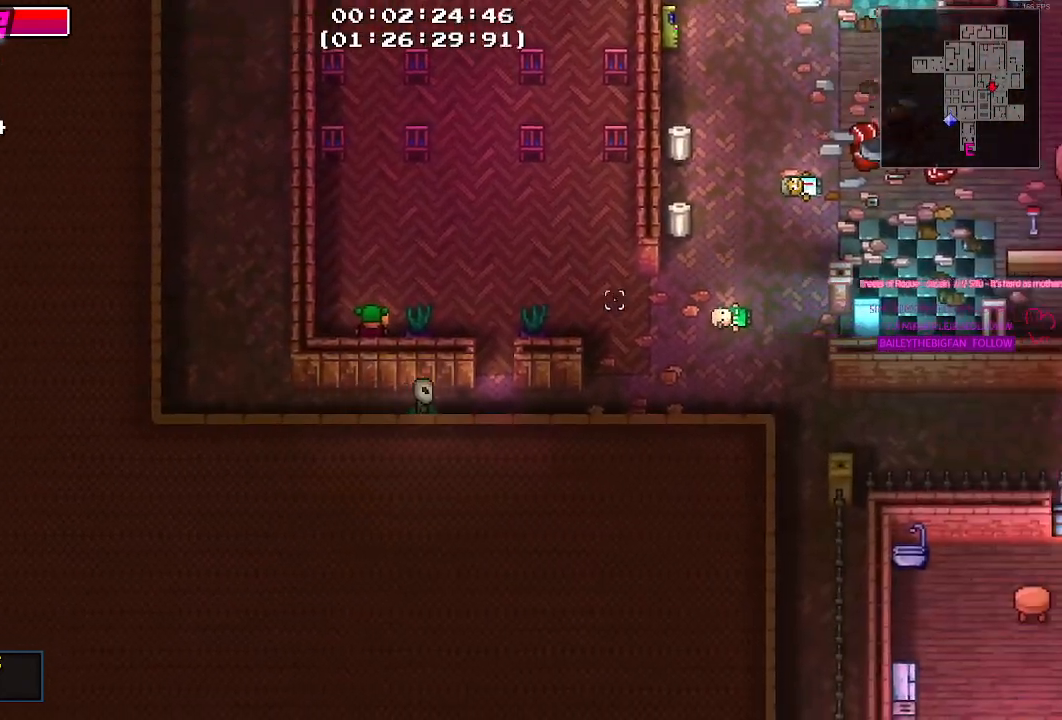
{"keys": ["d"], "mouse": [], "events": []}
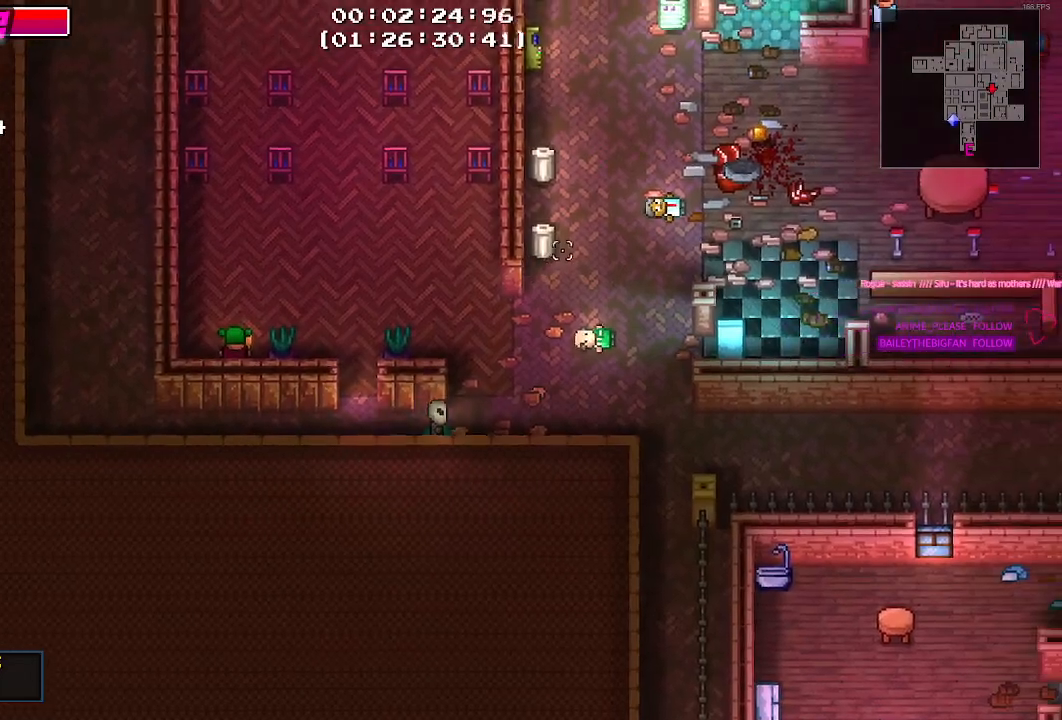
{"keys": ["w"], "mouse": [], "events": [[167, "w", "down"], [500, "d", "up"]]}
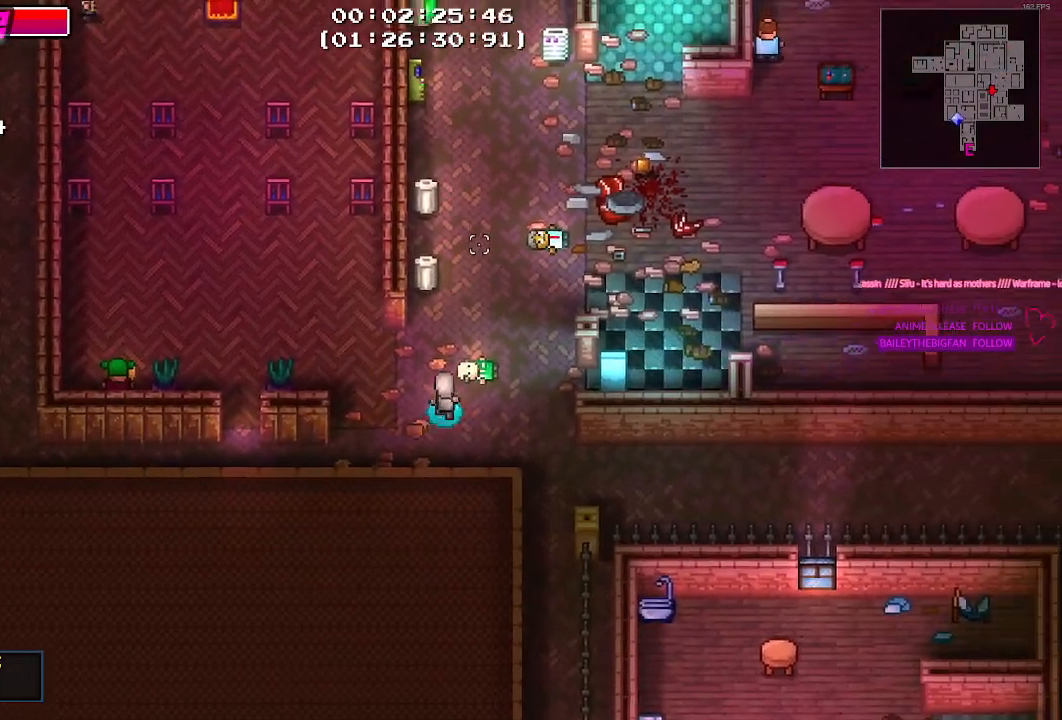
{"keys": [], "mouse": [], "events": [[367, "w", "up"], [434, "e", "down"], [500, "e", "up"]]}
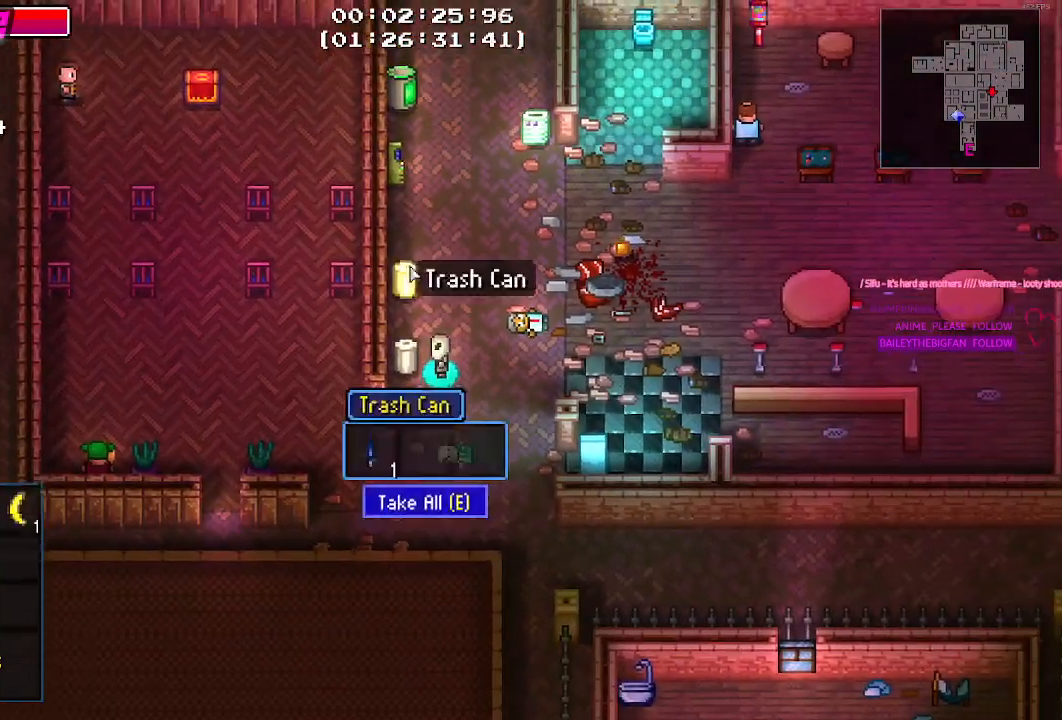
{"keys": ["w"], "mouse": [], "events": [[100, "e", "down"], [200, "e", "up"], [284, "w", "down"]]}
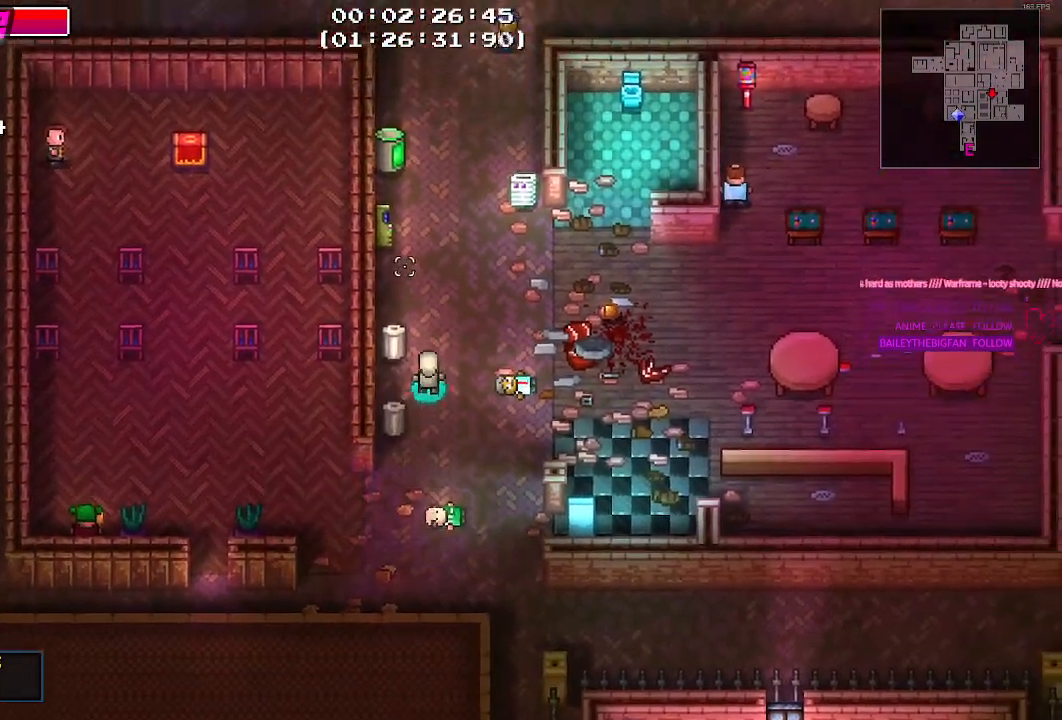
{"keys": [], "mouse": [], "events": [[34, "a", "down"], [117, "a", "up"], [117, "w", "up"], [167, "e", "down"], [217, "e", "up"], [350, "e", "down"], [400, "e", "up"]]}
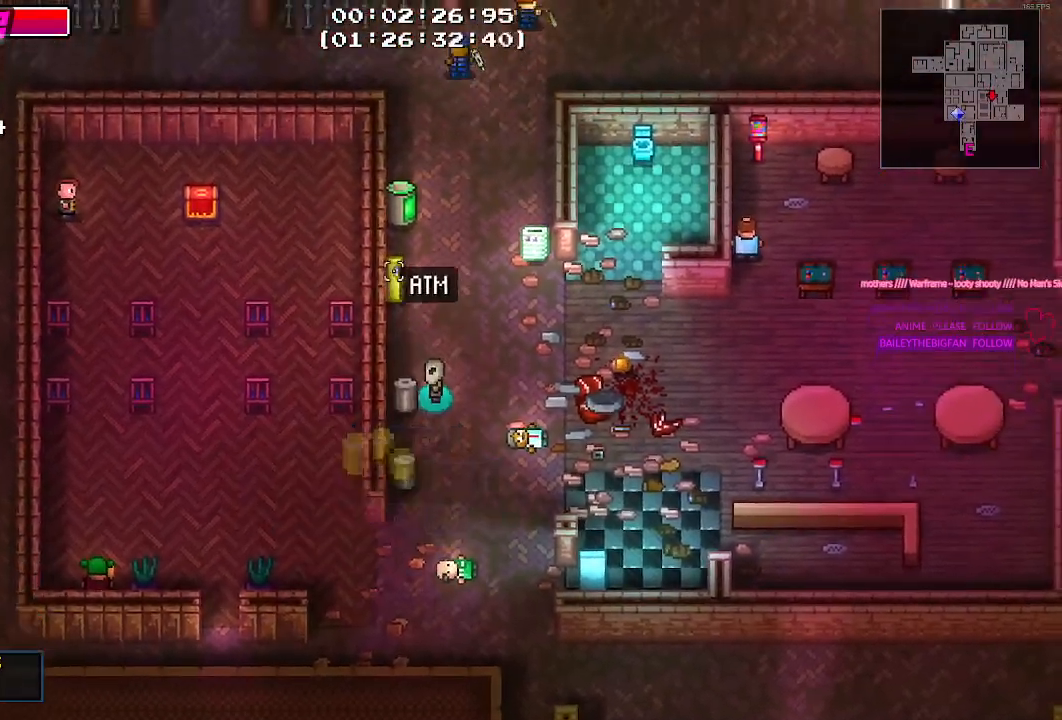
{"keys": [], "mouse": [], "events": []}
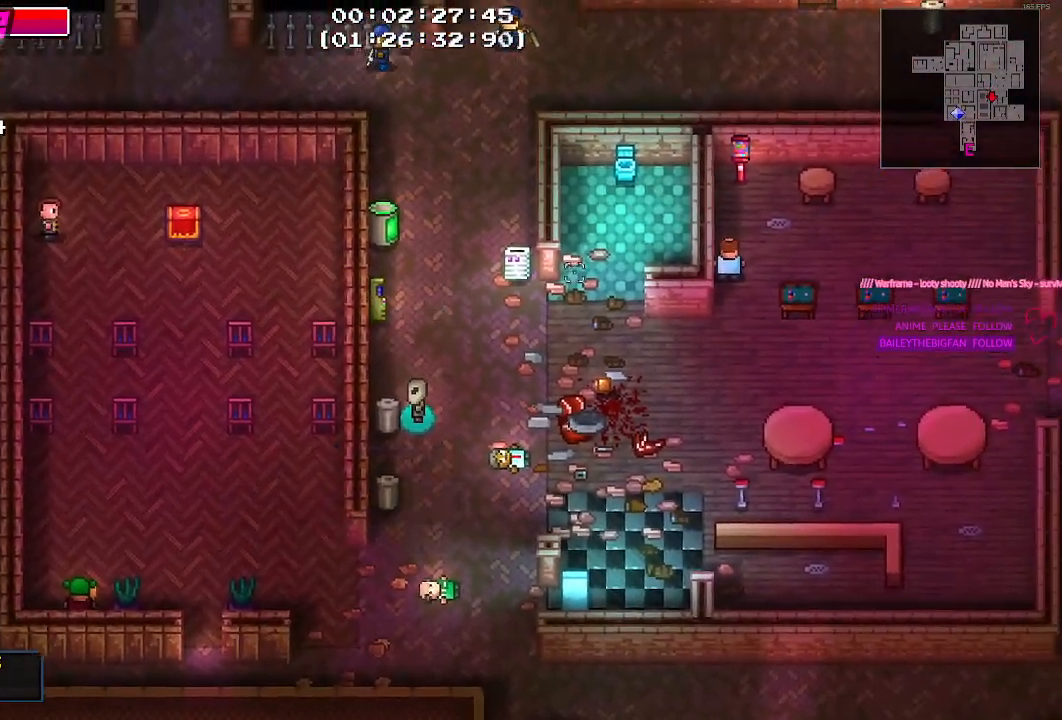
{"keys": [], "mouse": [], "events": [[17, "d", "down"], [50, "w", "down"], [200, "w", "up"], [384, "d", "up"]]}
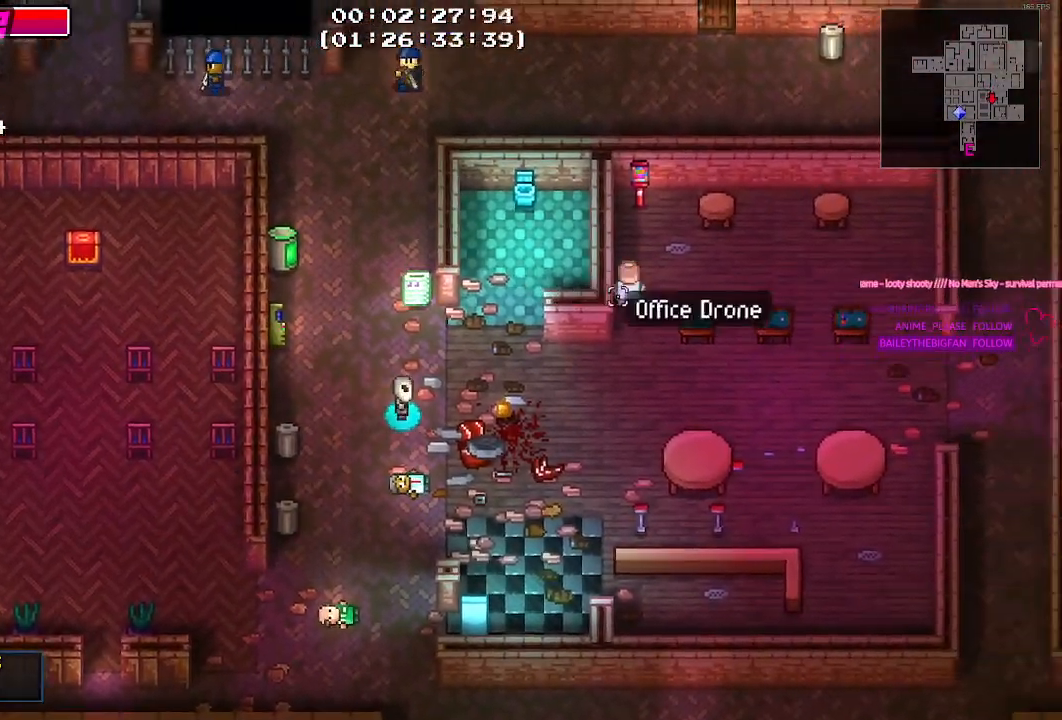
{"keys": [], "mouse": [], "events": []}
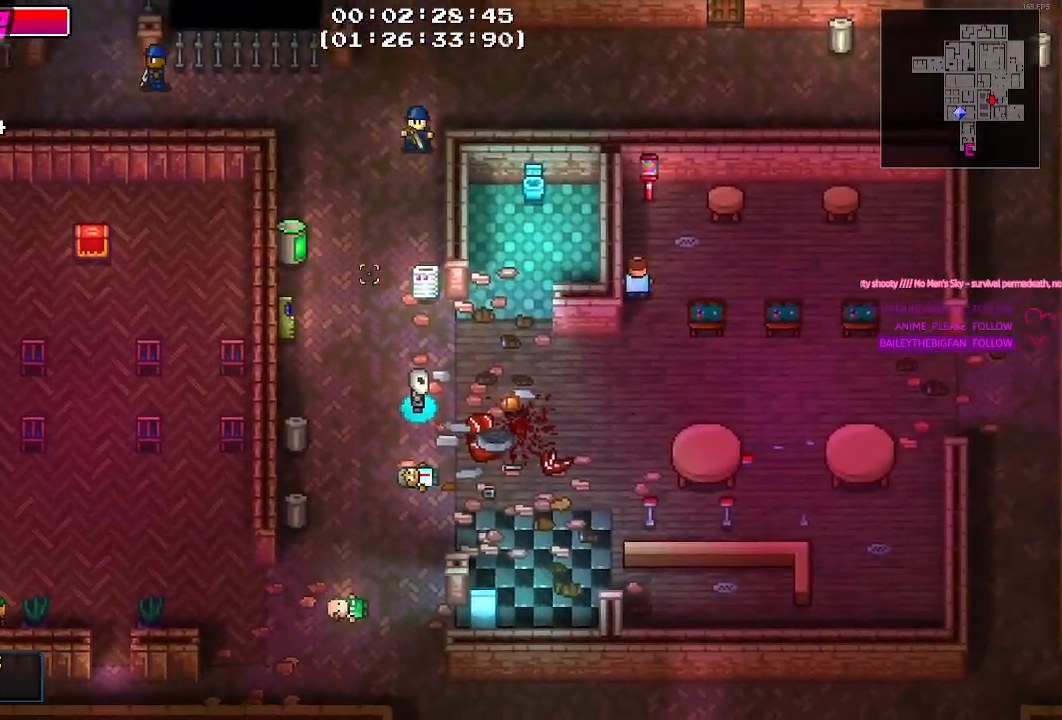
{"keys": ["w"], "mouse": [], "events": [[50, "a", "down"], [50, "w", "down"], [317, "a", "up"]]}
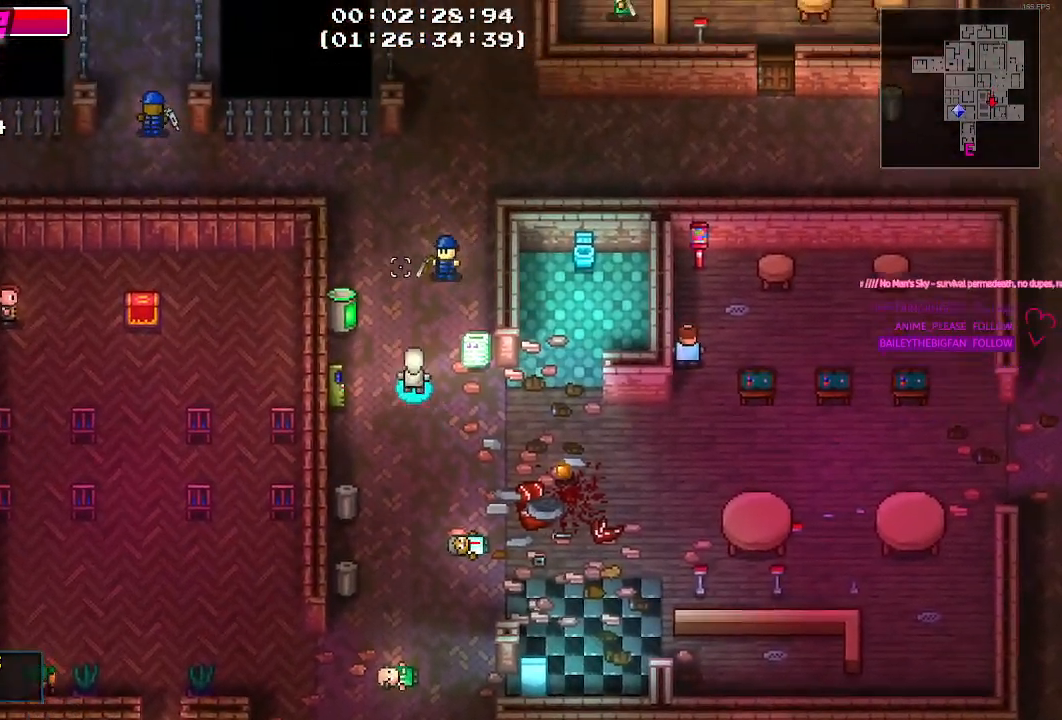
{"keys": ["a"], "mouse": [], "events": [[100, "w", "up"], [300, "a", "down"], [384, "w", "down"], [434, "w", "up"]]}
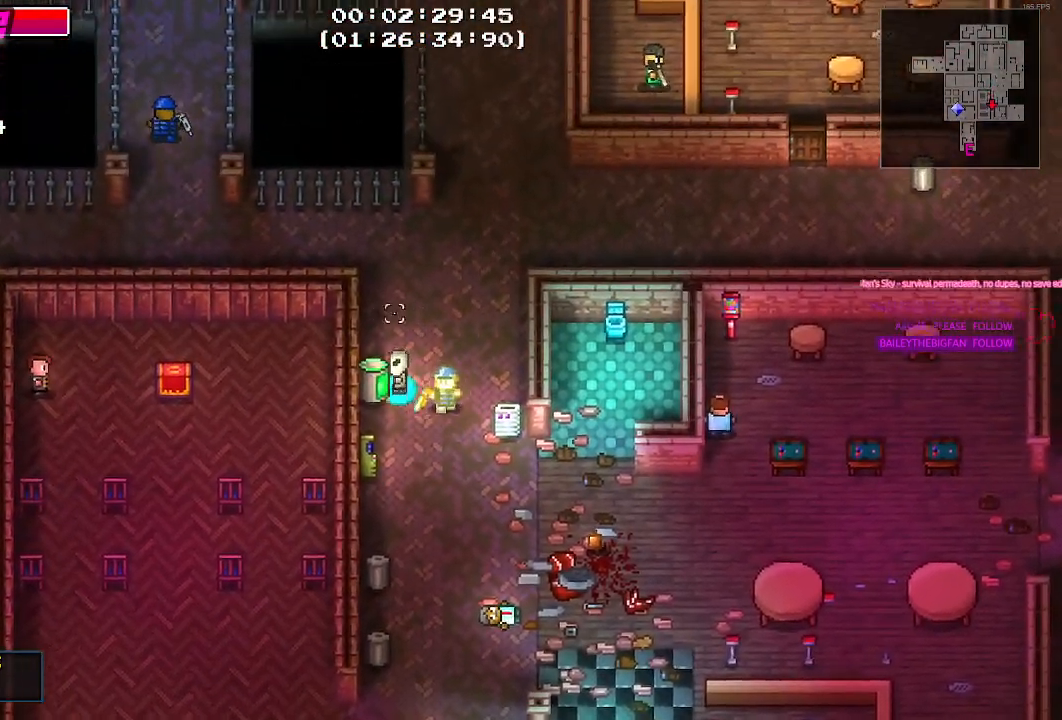
{"keys": ["e"], "mouse": [], "events": [[17, "a", "up"], [450, "e", "down"]]}
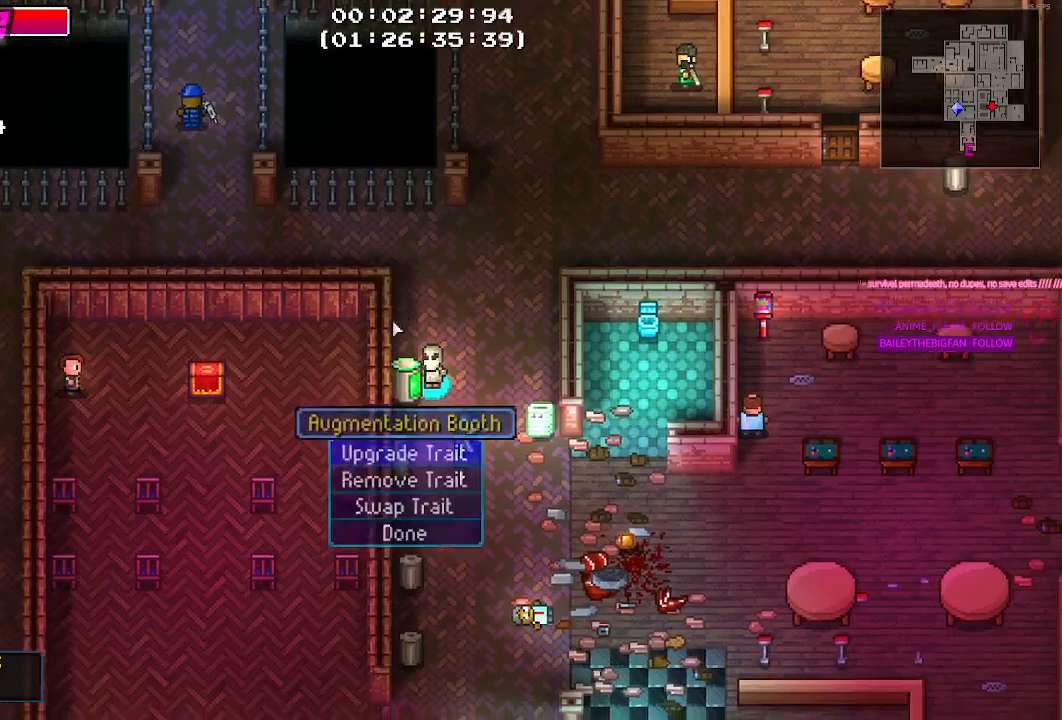
{"keys": [], "mouse": [], "events": [[34, "e", "up"]]}
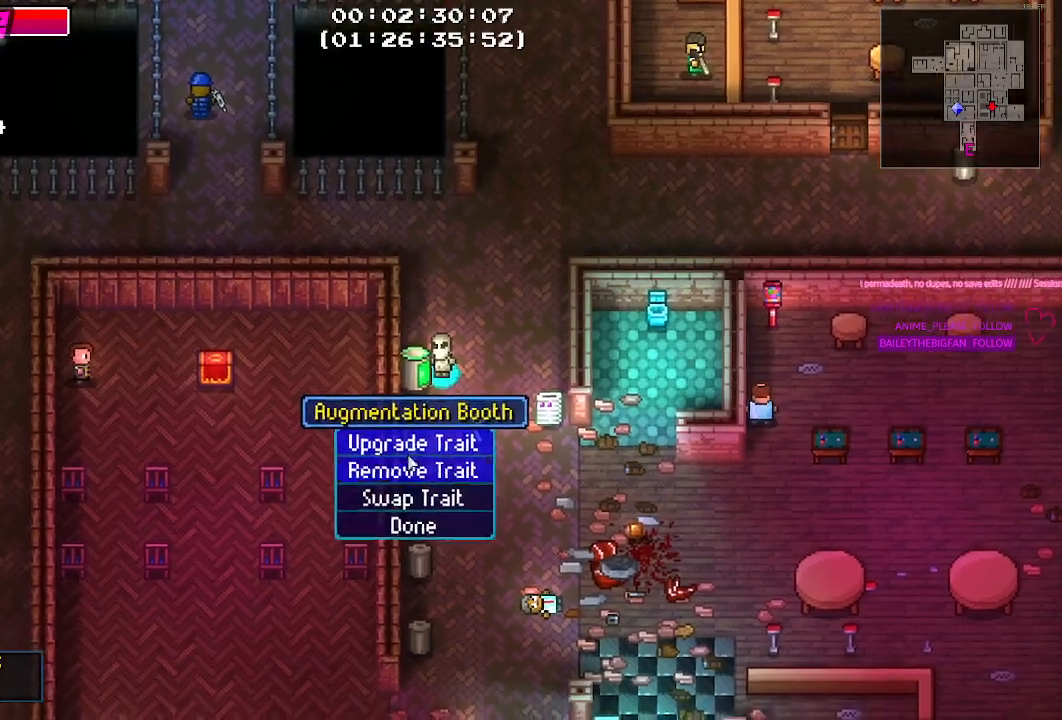
{"keys": [], "mouse": [], "events": [[234, "mouse_left", "down"], [334, "mouse_left", "up"]]}